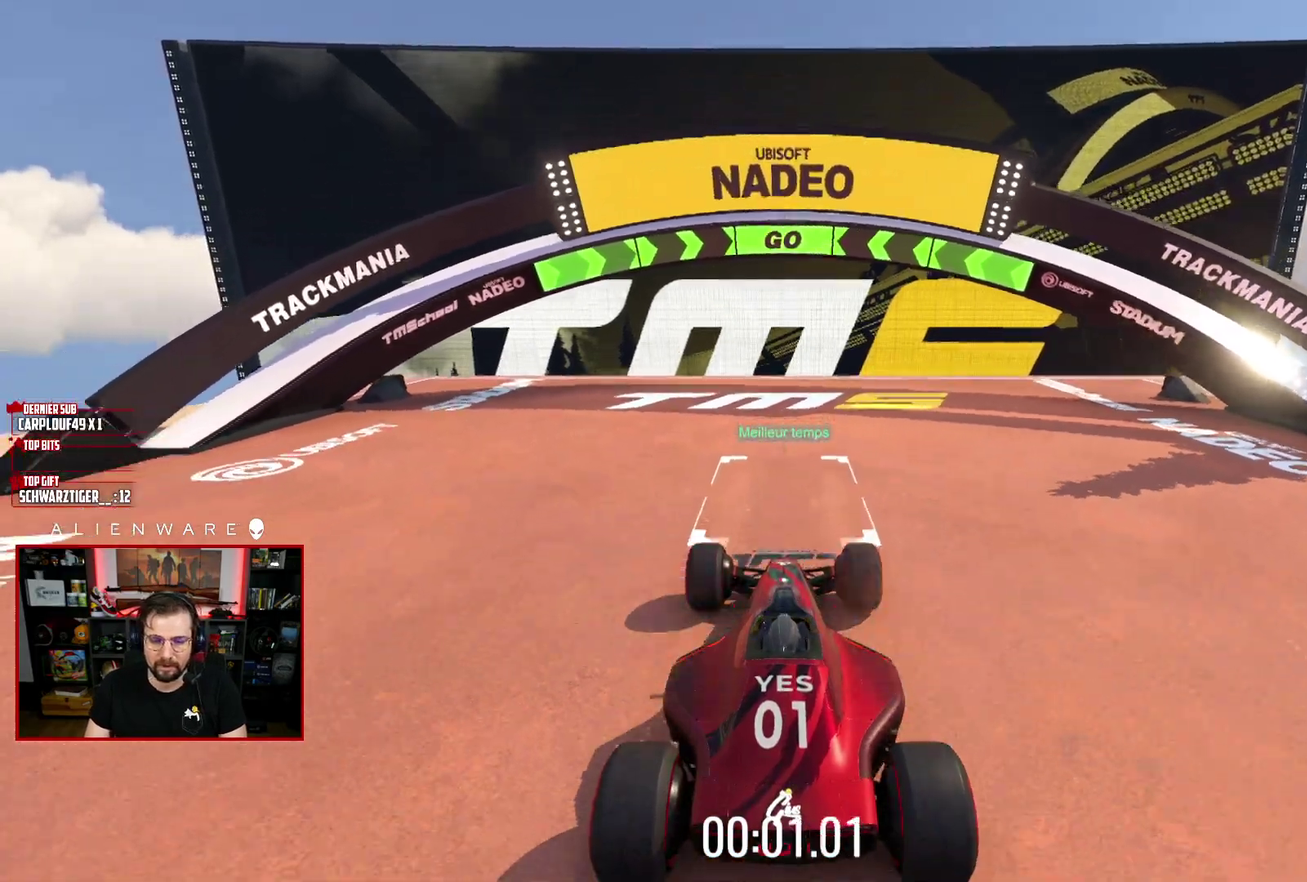
Gameplay with a controller (Xbox layout); each line is a JSON object with the inputs held at the frame after it. "events" lists button and stick changes between this image and that frame as [ms after this image, input, new state], when the widget could be followed in between. Not read: L1 R1.
{"buttons": ["A"], "left_stick": "center", "right_stick": "center", "events": [[100, "left_stick", "up-left"], [217, "left_stick", "center"]]}
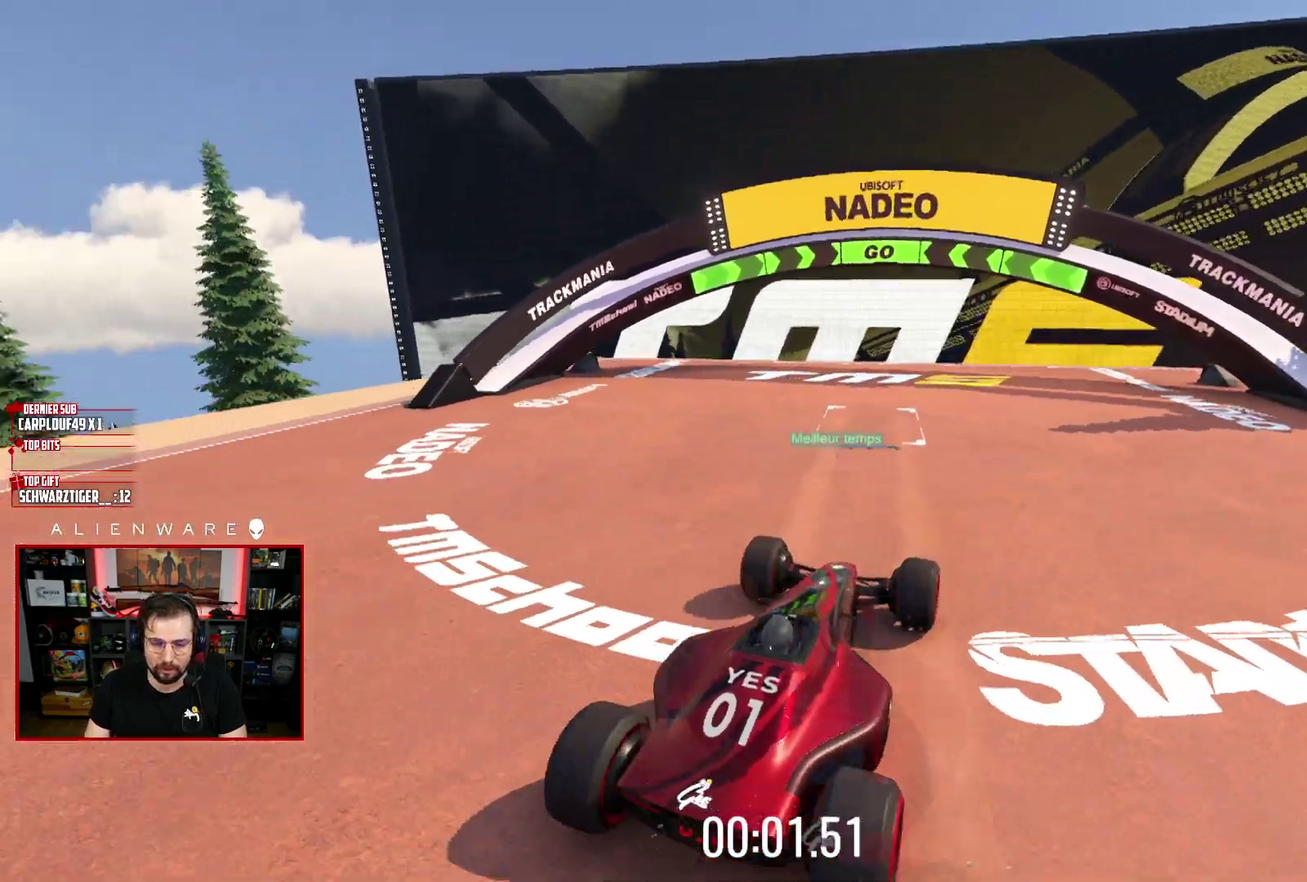
{"buttons": ["A"], "left_stick": "center", "right_stick": "center", "events": []}
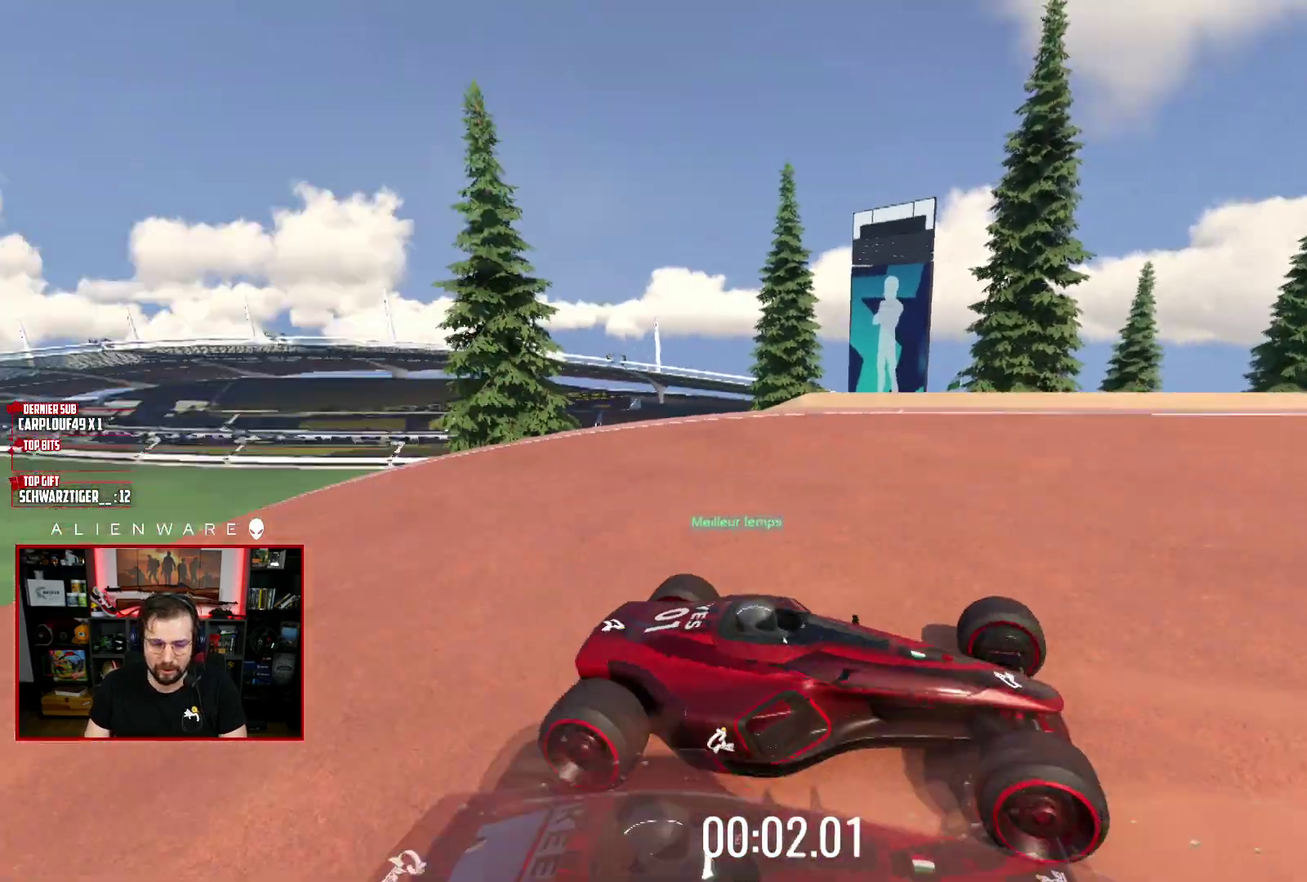
{"buttons": ["A"], "left_stick": "center", "right_stick": "center", "events": []}
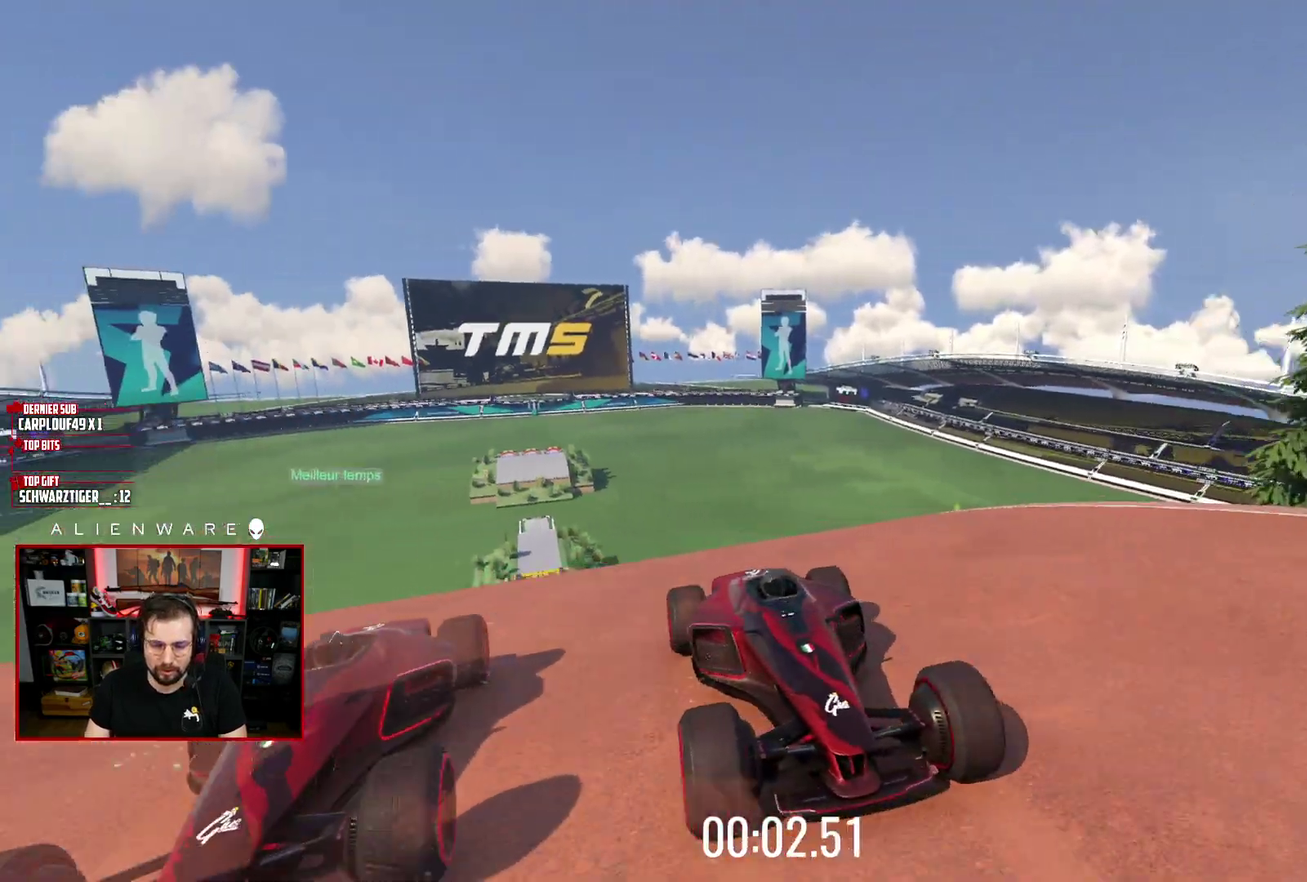
{"buttons": ["A"], "left_stick": "right", "right_stick": "center", "events": [[367, "left_stick", "right"]]}
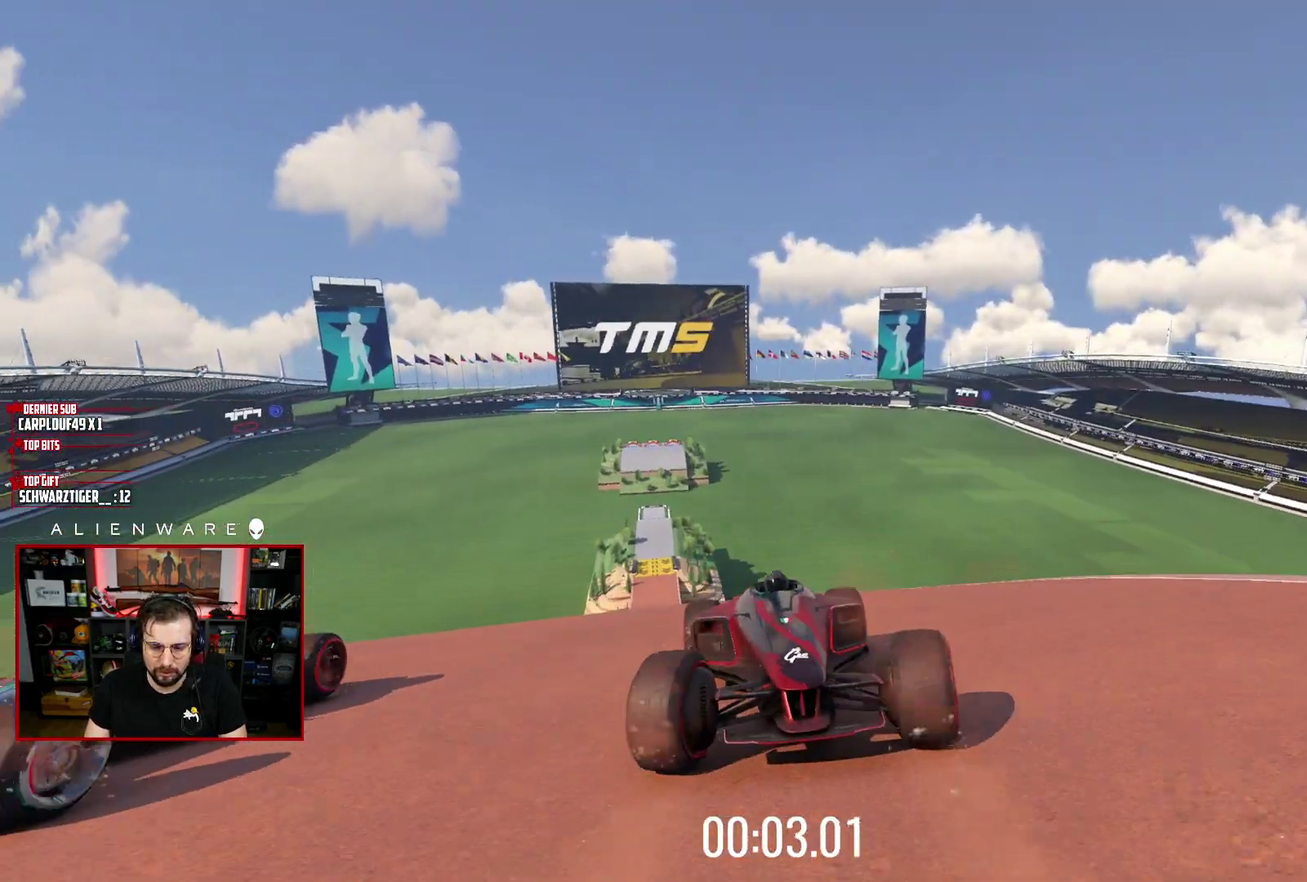
{"buttons": ["A"], "left_stick": "center", "right_stick": "center", "events": [[67, "left_stick", "center"]]}
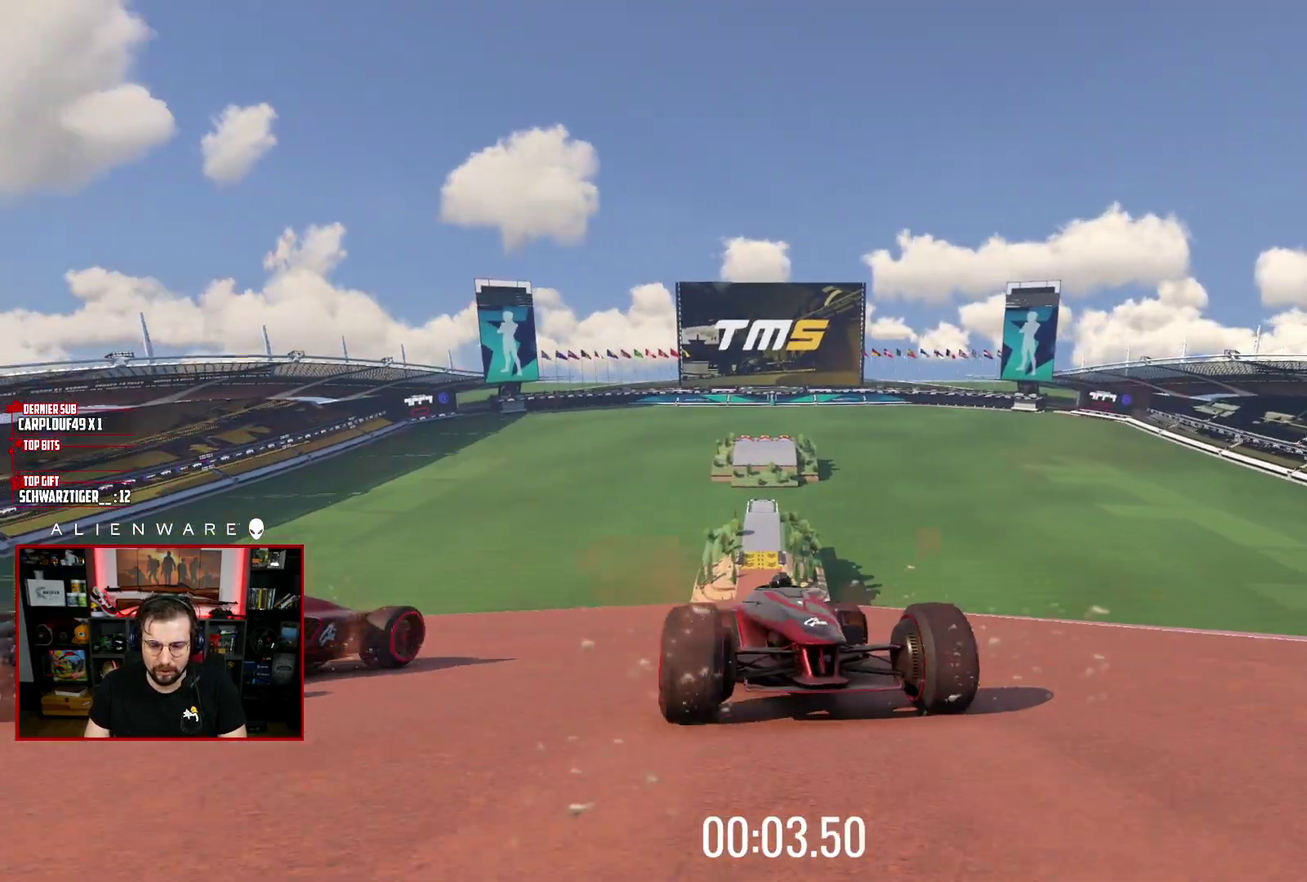
{"buttons": ["A"], "left_stick": "right", "right_stick": "center", "events": [[467, "left_stick", "right"]]}
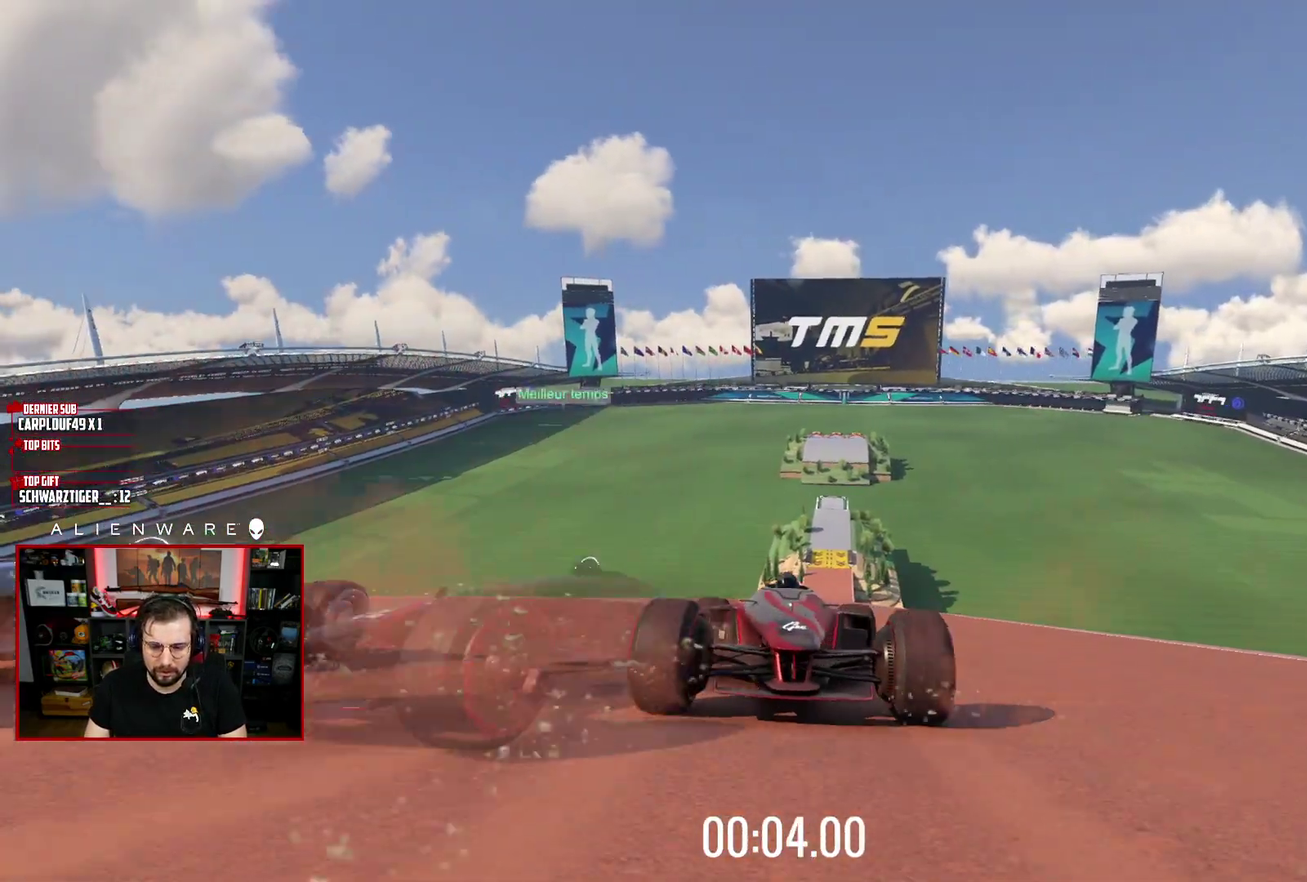
{"buttons": ["A"], "left_stick": "center", "right_stick": "center", "events": [[150, "left_stick", "center"]]}
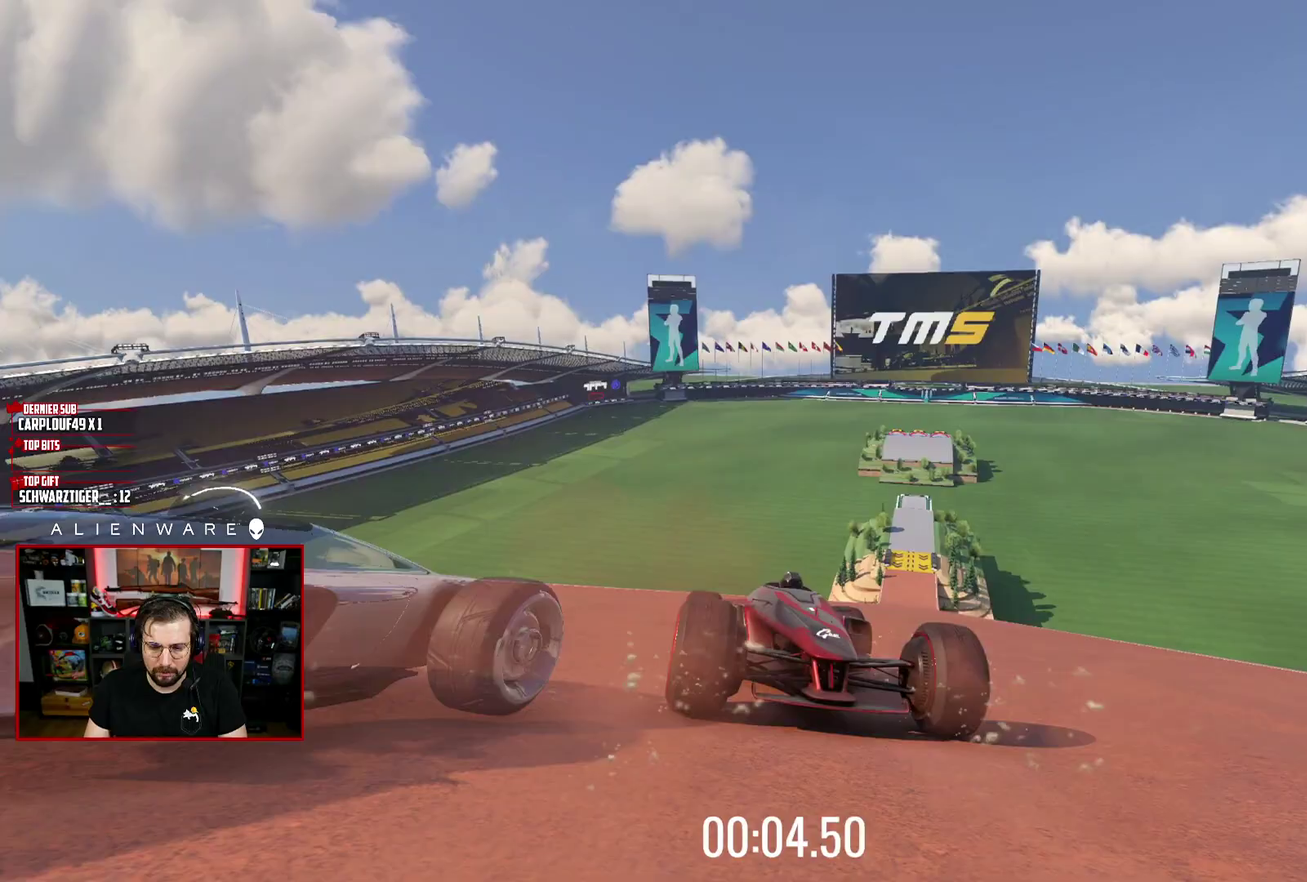
{"buttons": ["A"], "left_stick": "center", "right_stick": "center", "events": [[67, "left_stick", "up-left"], [267, "left_stick", "center"]]}
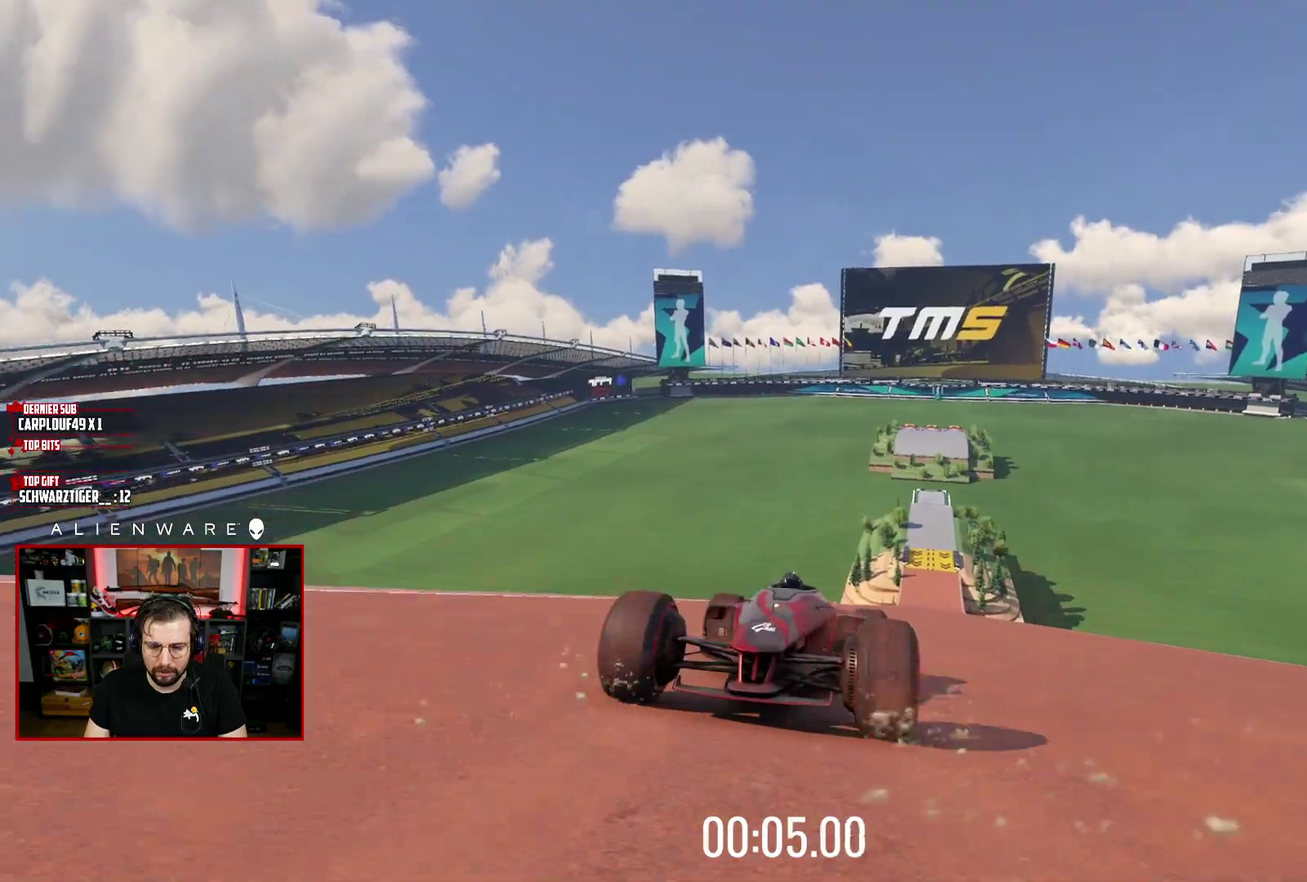
{"buttons": ["A"], "left_stick": "center", "right_stick": "center", "events": [[183, "left_stick", "up-left"], [283, "left_stick", "center"]]}
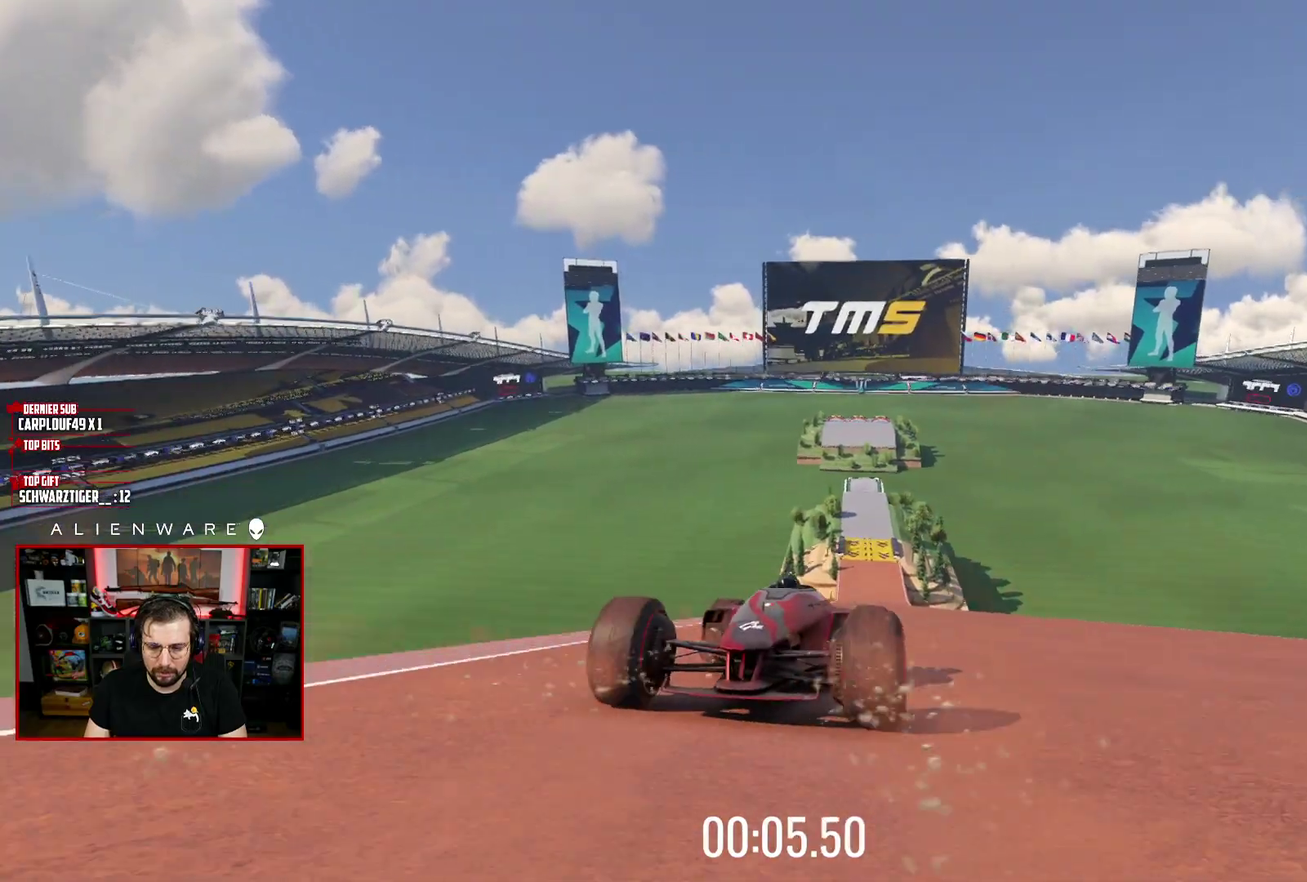
{"buttons": ["A"], "left_stick": "center", "right_stick": "center", "events": []}
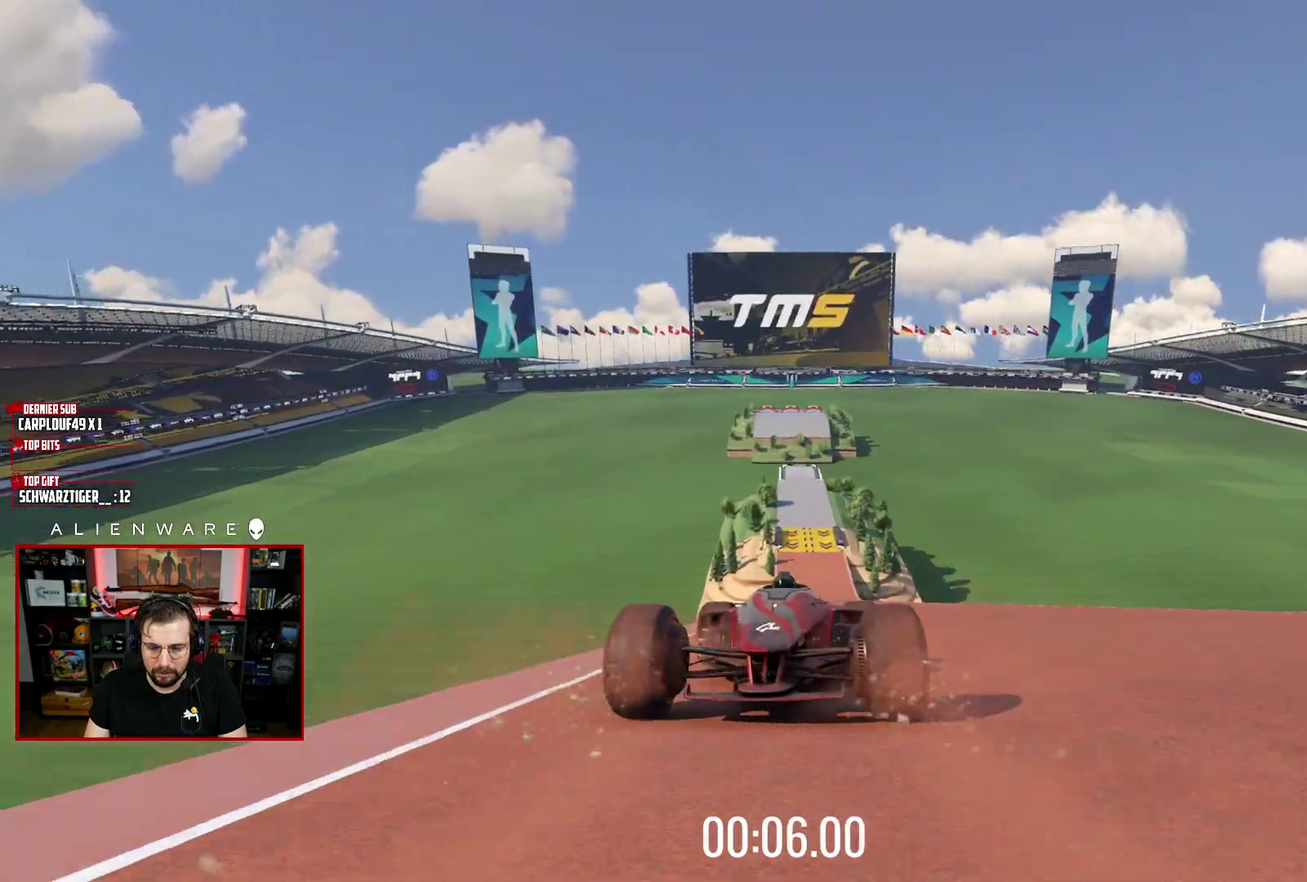
{"buttons": ["A"], "left_stick": "center", "right_stick": "center", "events": []}
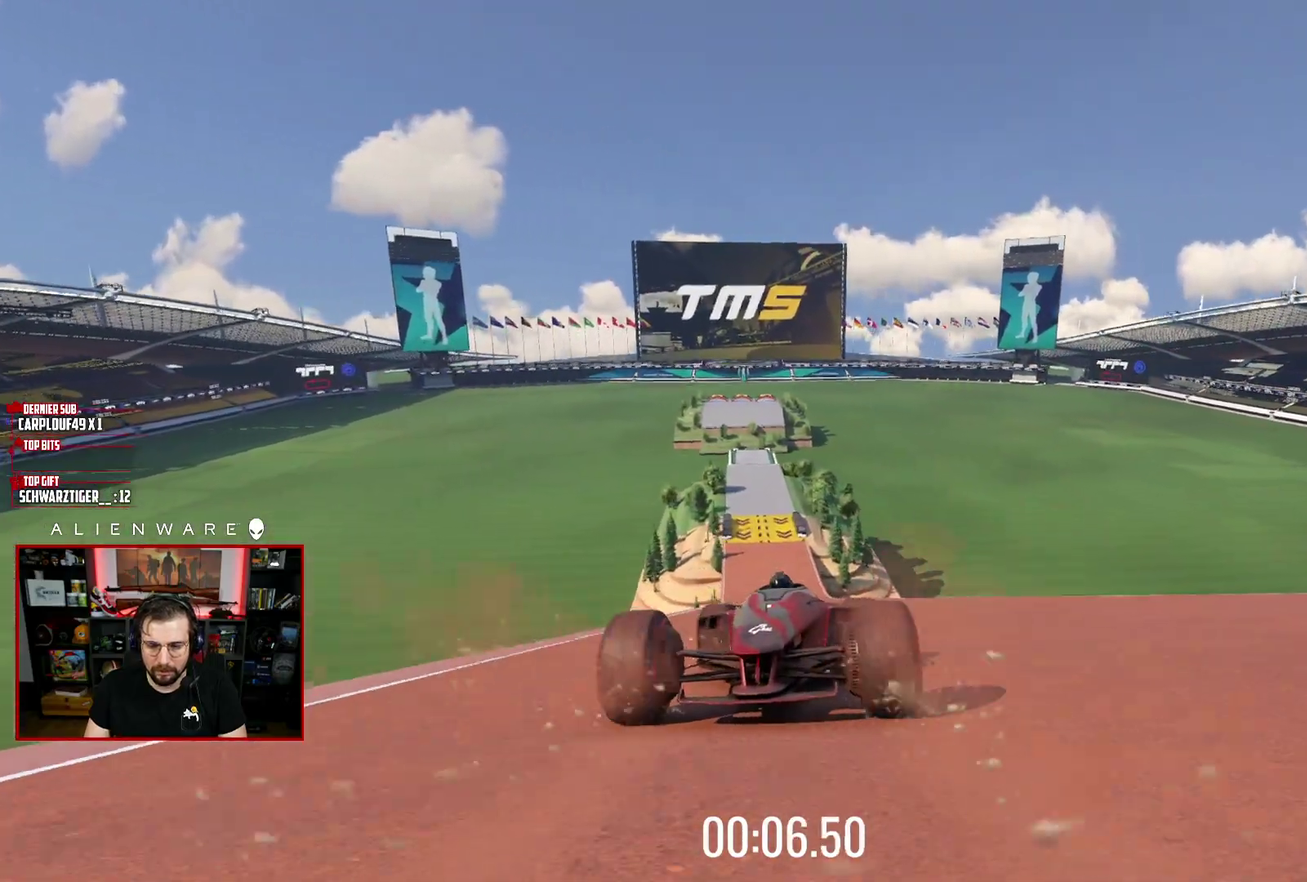
{"buttons": ["A"], "left_stick": "center", "right_stick": "center", "events": [[117, "left_stick", "right"], [300, "left_stick", "center"]]}
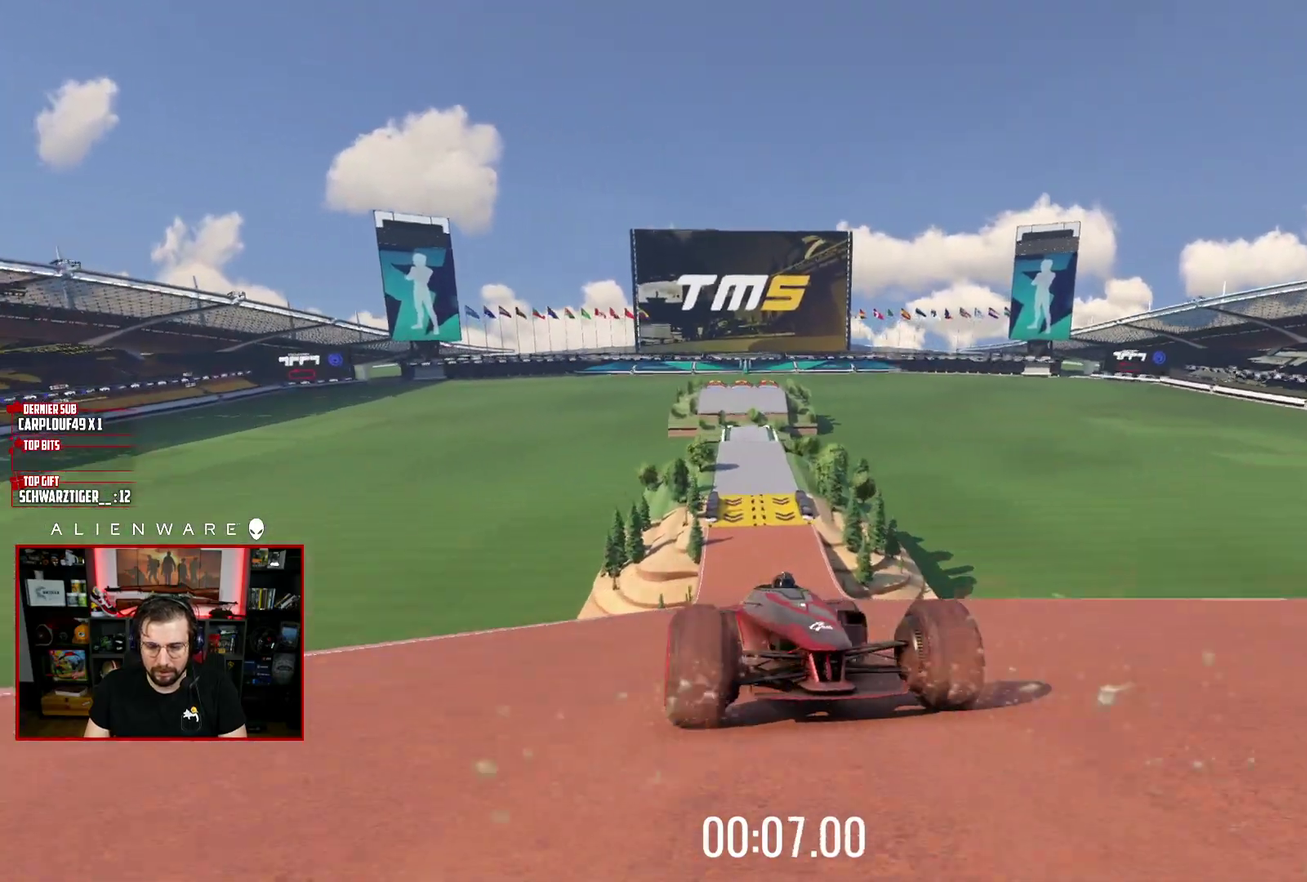
{"buttons": ["A"], "left_stick": "center", "right_stick": "center", "events": [[300, "left_stick", "right"], [367, "left_stick", "center"]]}
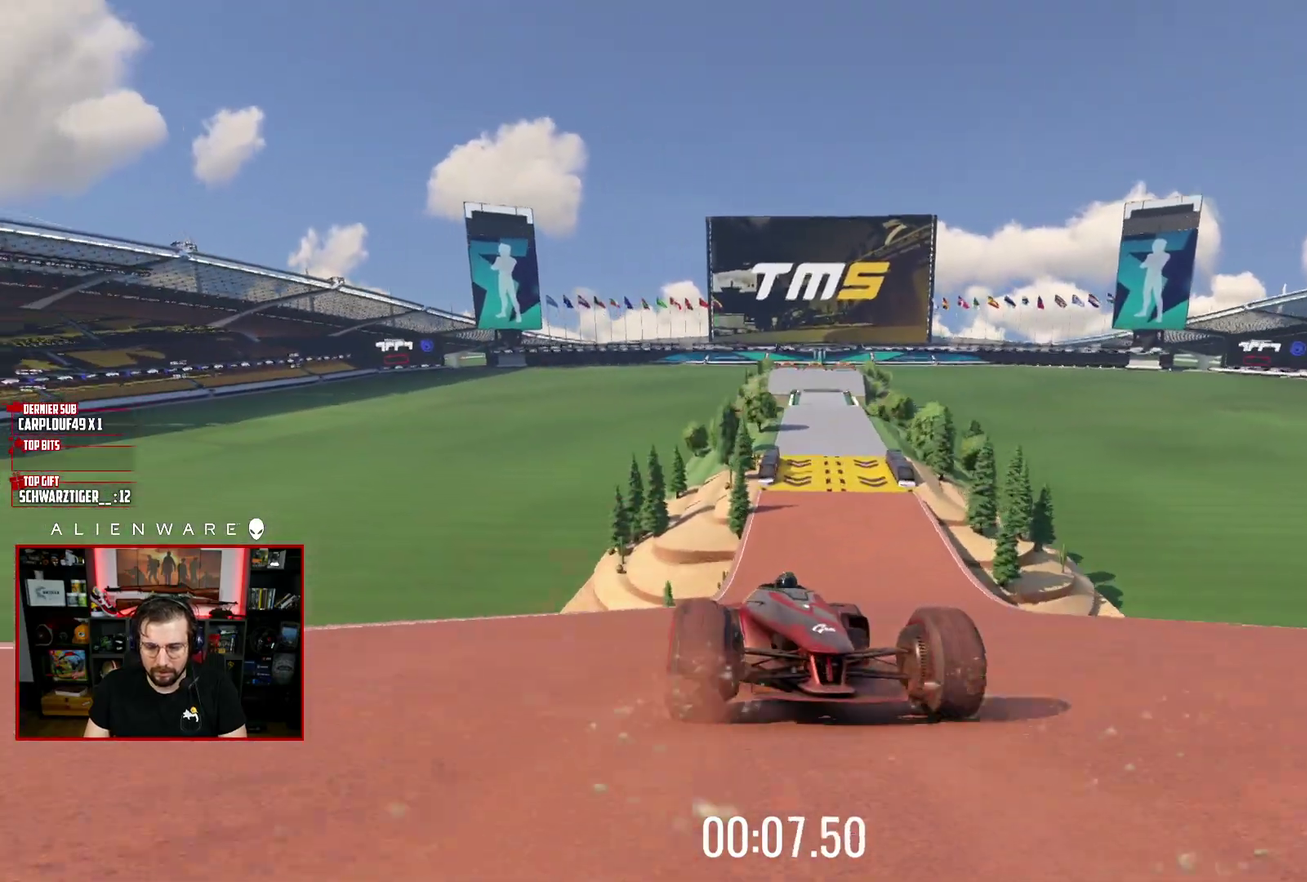
{"buttons": ["A"], "left_stick": "center", "right_stick": "center", "events": [[17, "left_stick", "up-left"], [233, "left_stick", "center"]]}
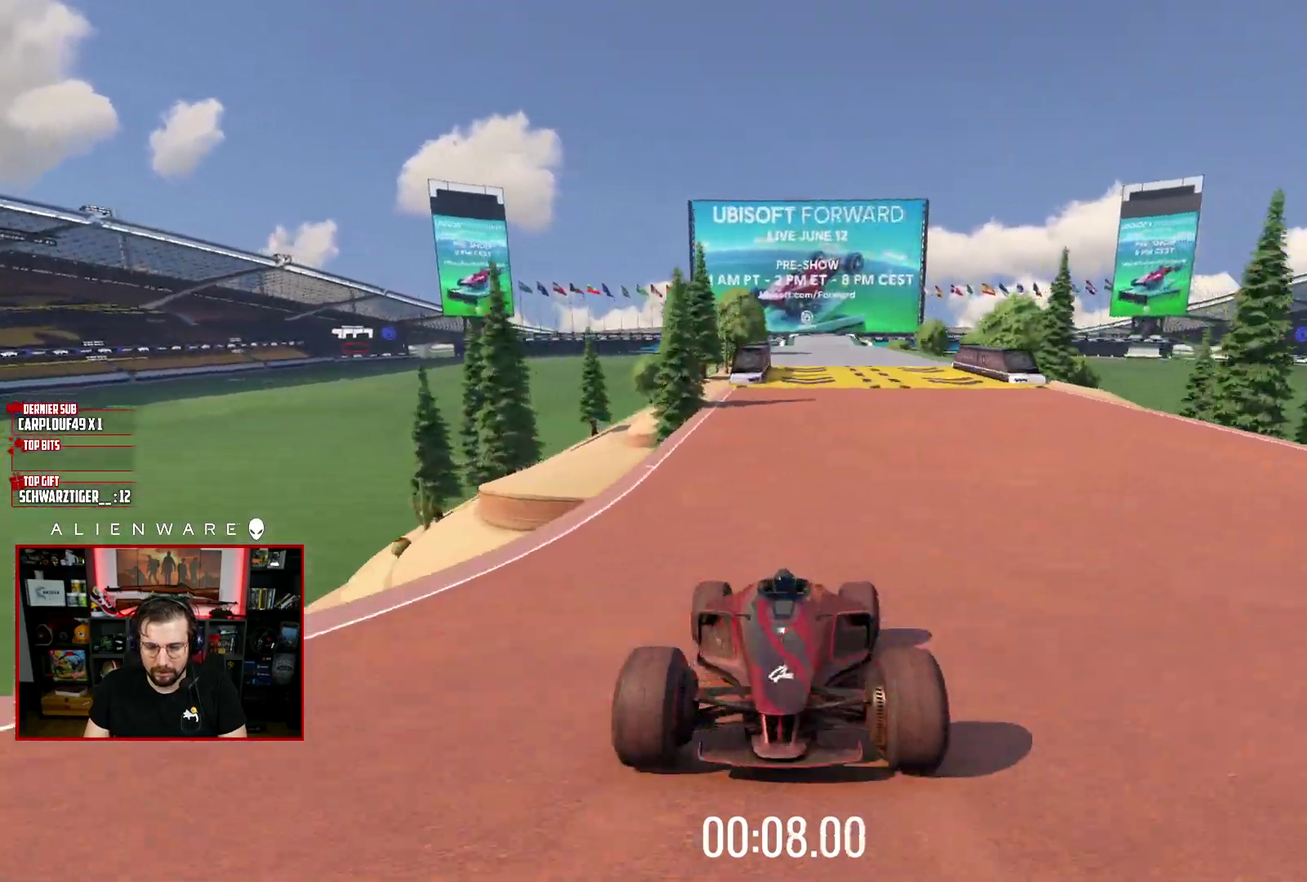
{"buttons": ["A"], "left_stick": "center", "right_stick": "center", "events": []}
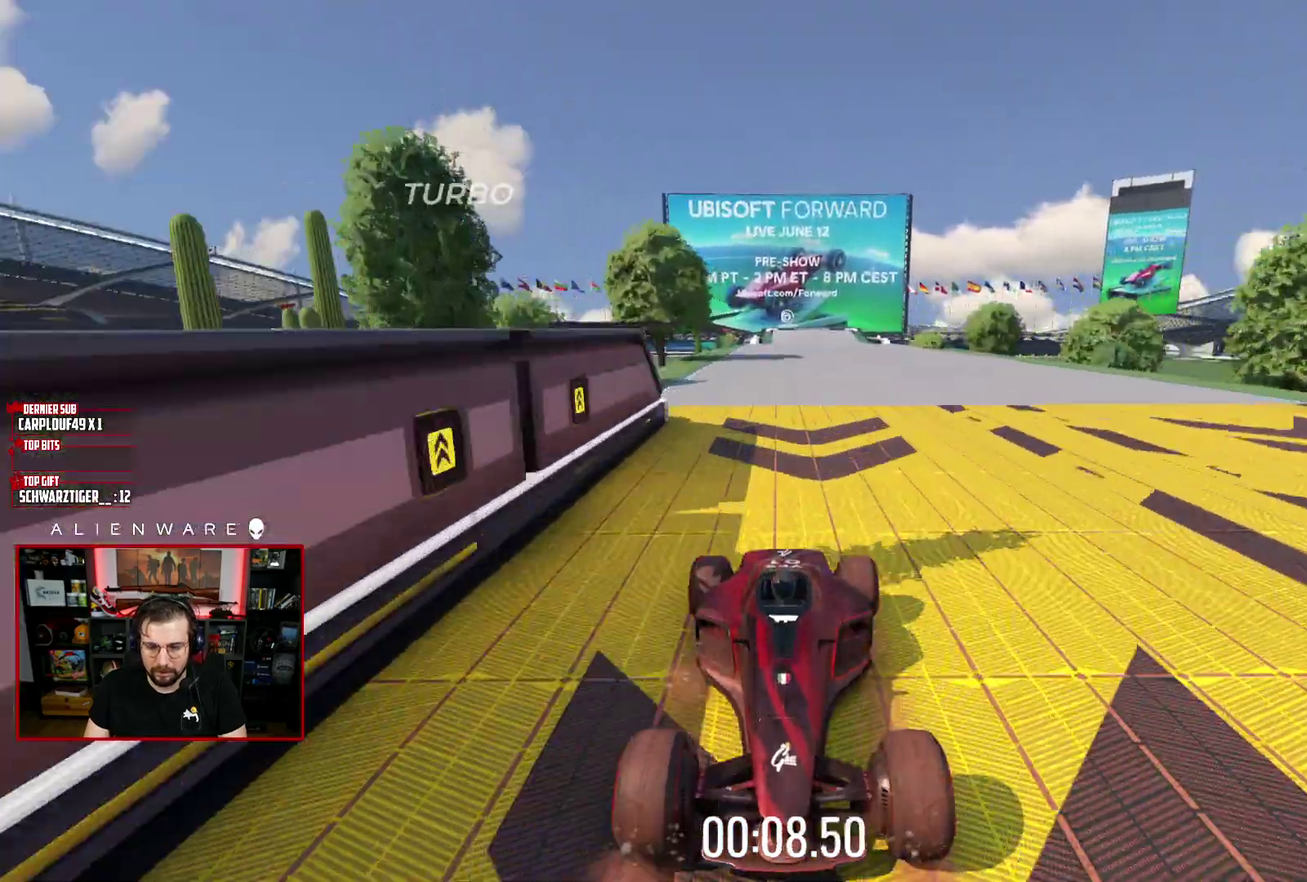
{"buttons": ["A"], "left_stick": "center", "right_stick": "center", "events": []}
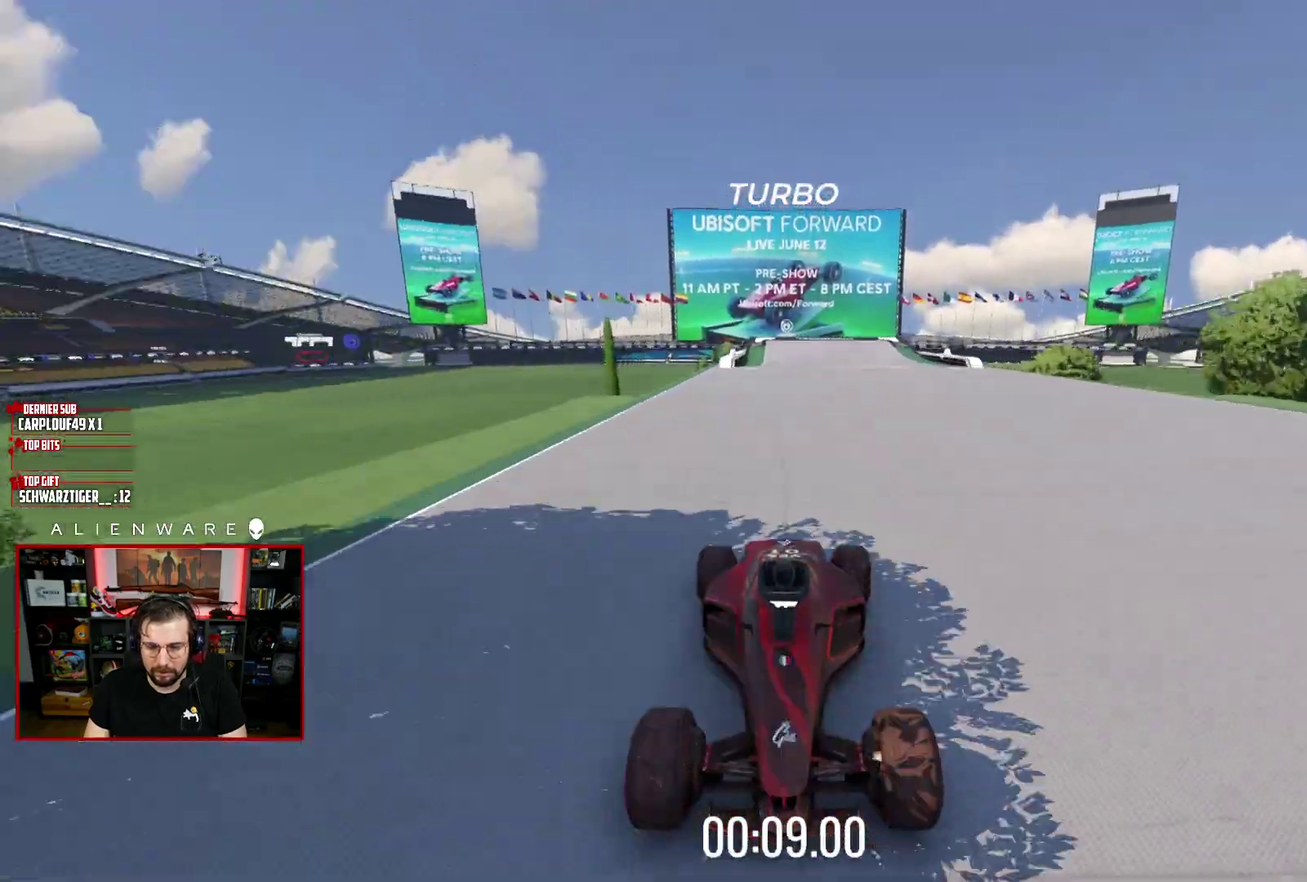
{"buttons": ["A"], "left_stick": "center", "right_stick": "center", "events": []}
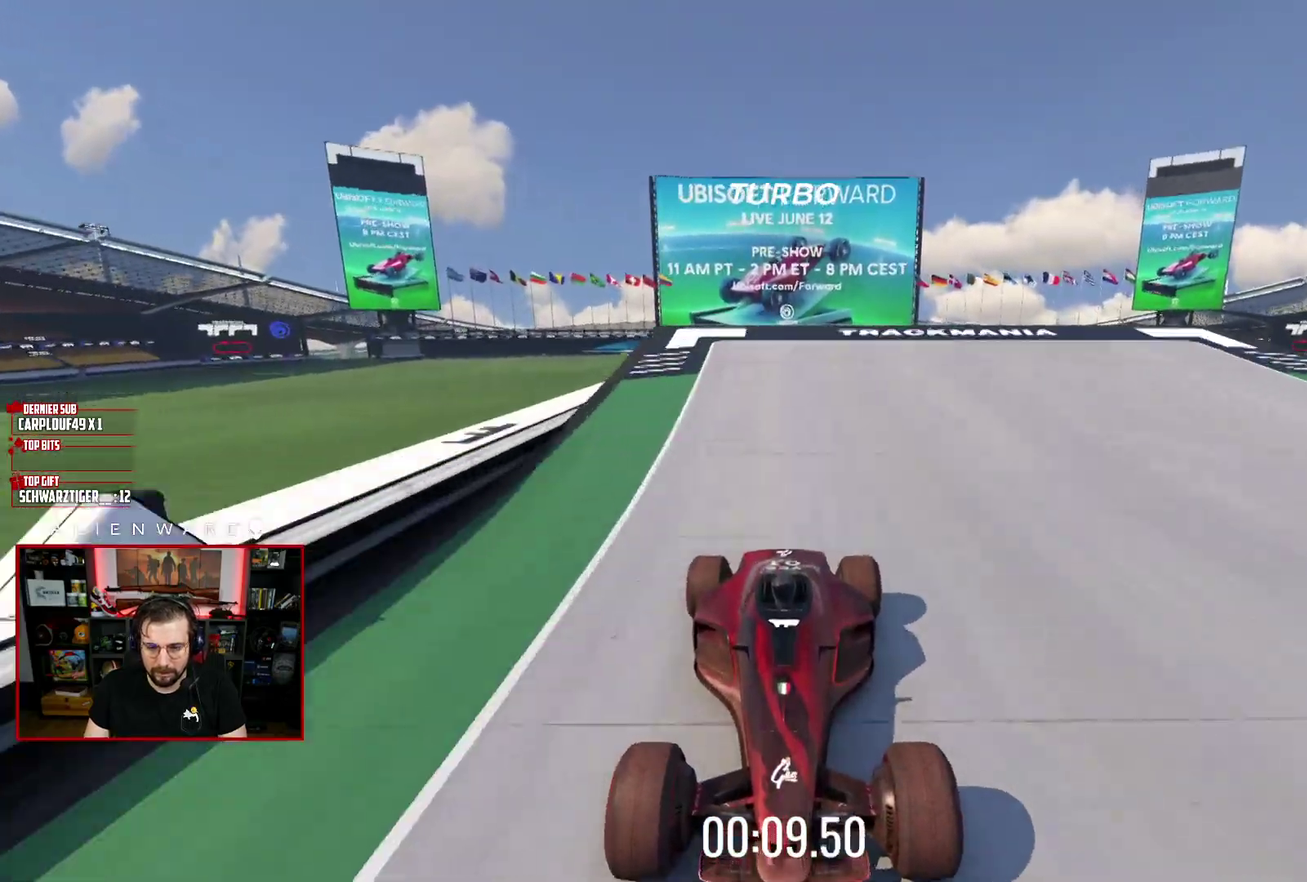
{"buttons": ["A", "L3"], "left_stick": "up-left", "right_stick": "center"}
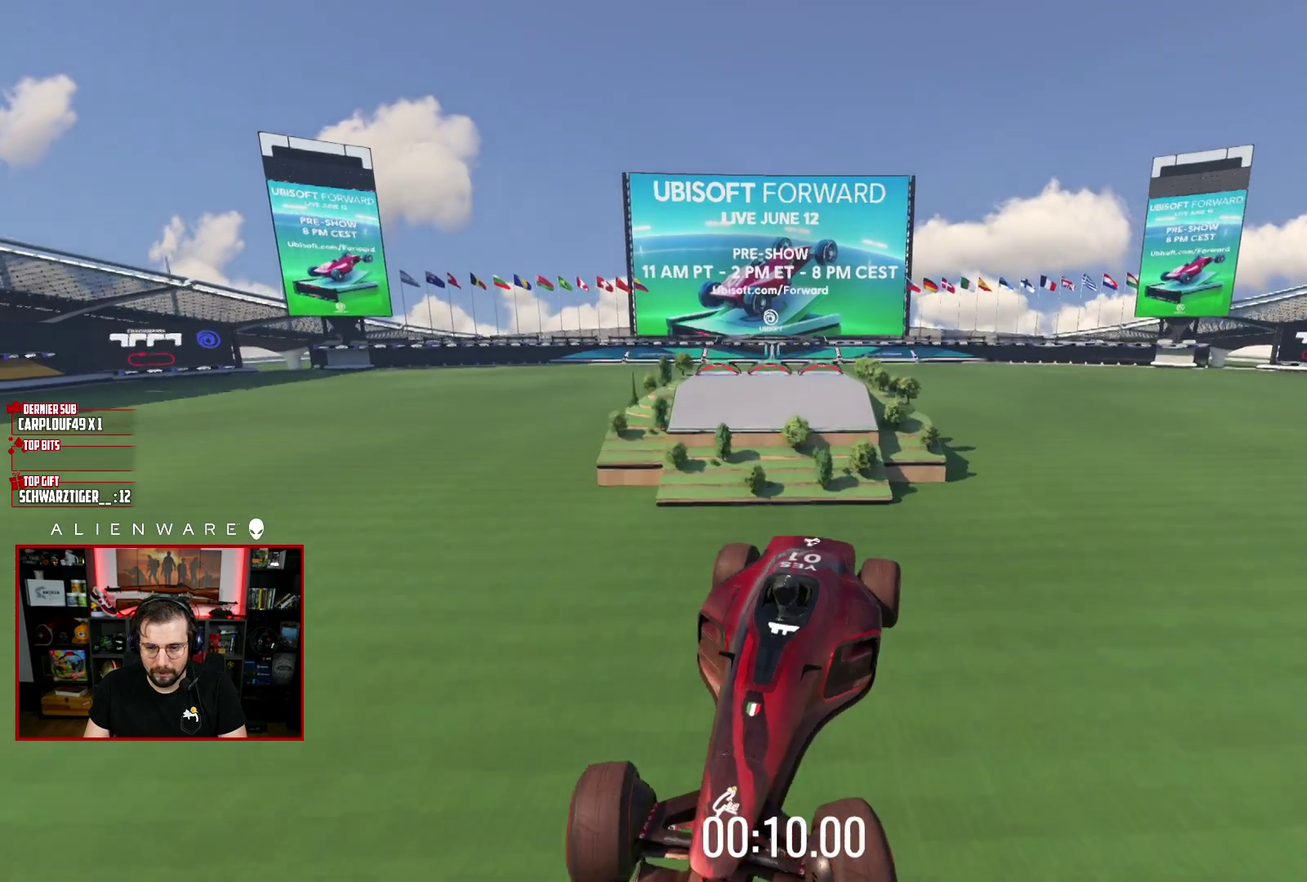
{"buttons": ["A", "L3"], "left_stick": "up-left", "right_stick": "center", "events": []}
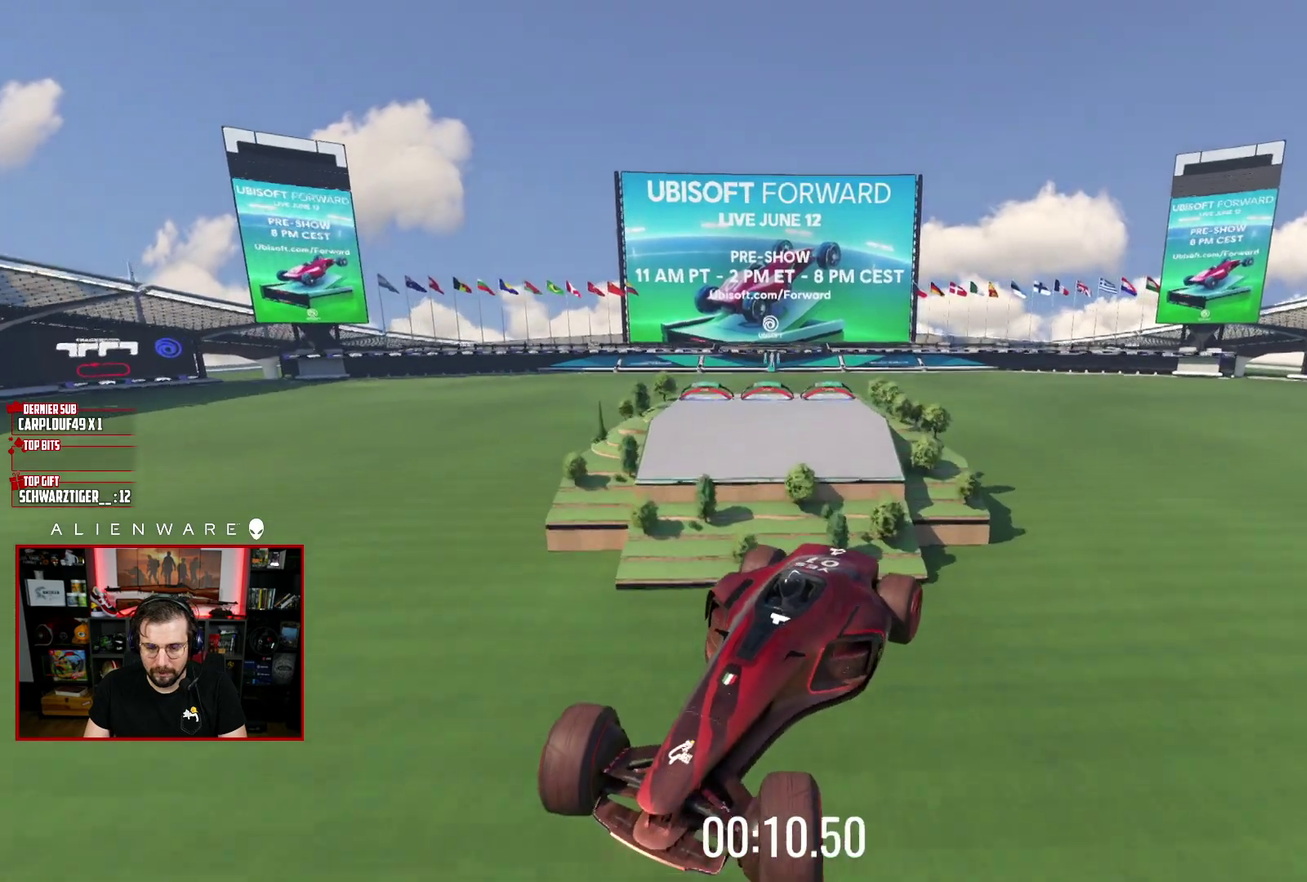
{"buttons": ["A", "L3"], "left_stick": "up-left", "right_stick": "center", "events": []}
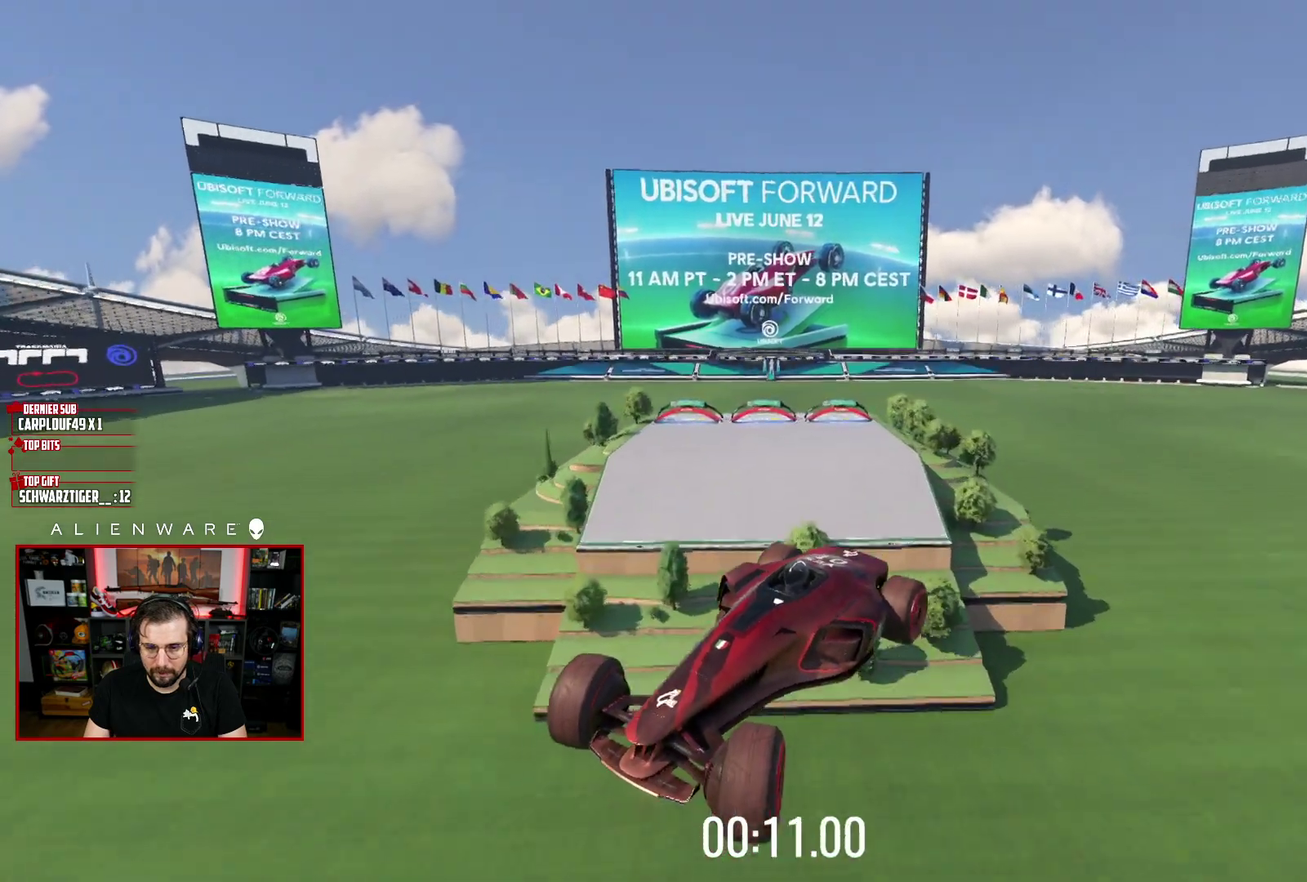
{"buttons": ["A", "L3"], "left_stick": "up-left", "right_stick": "center", "events": []}
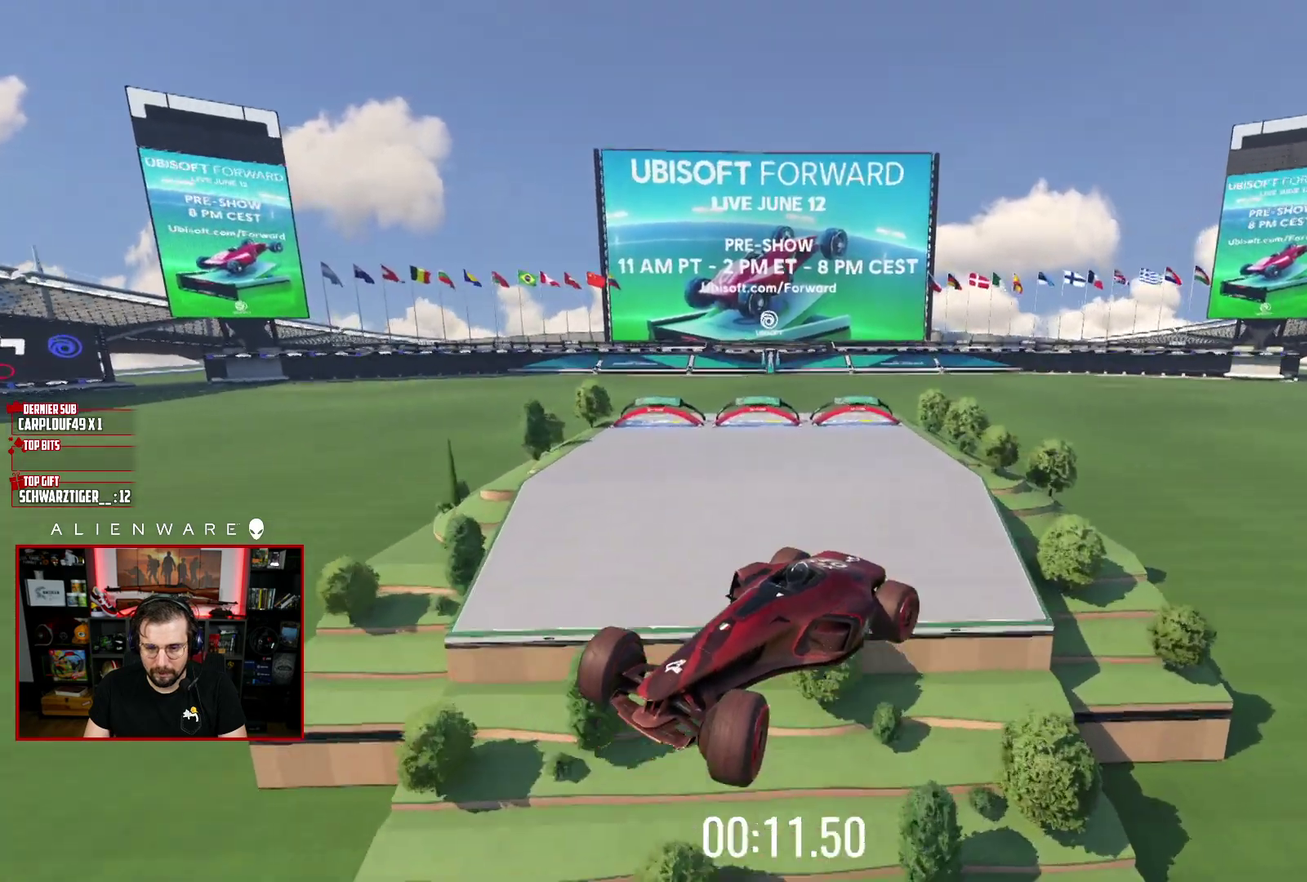
{"buttons": [], "left_stick": "up-left", "right_stick": "center"}
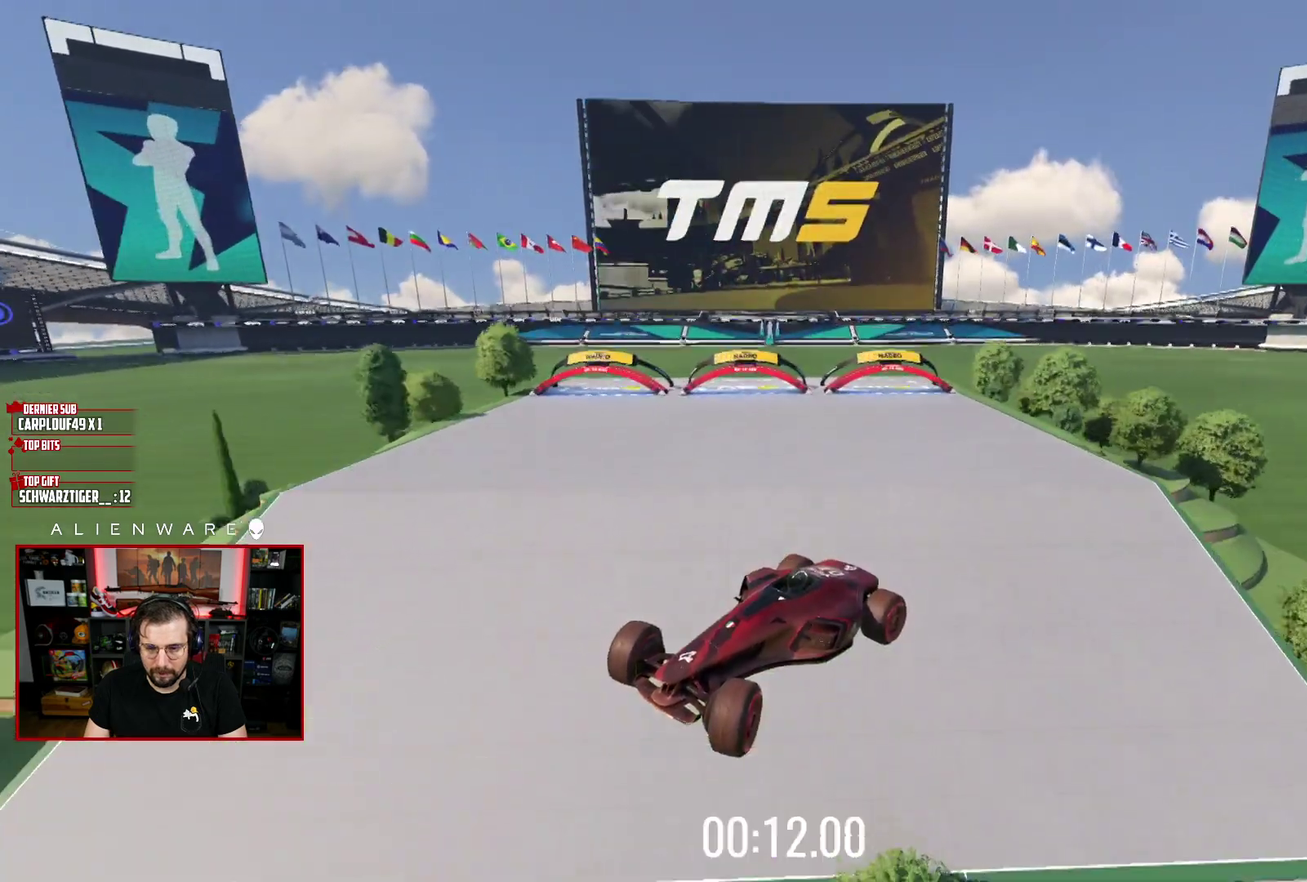
{"buttons": [], "left_stick": "center", "right_stick": "center", "events": [[50, "left_stick", "center"]]}
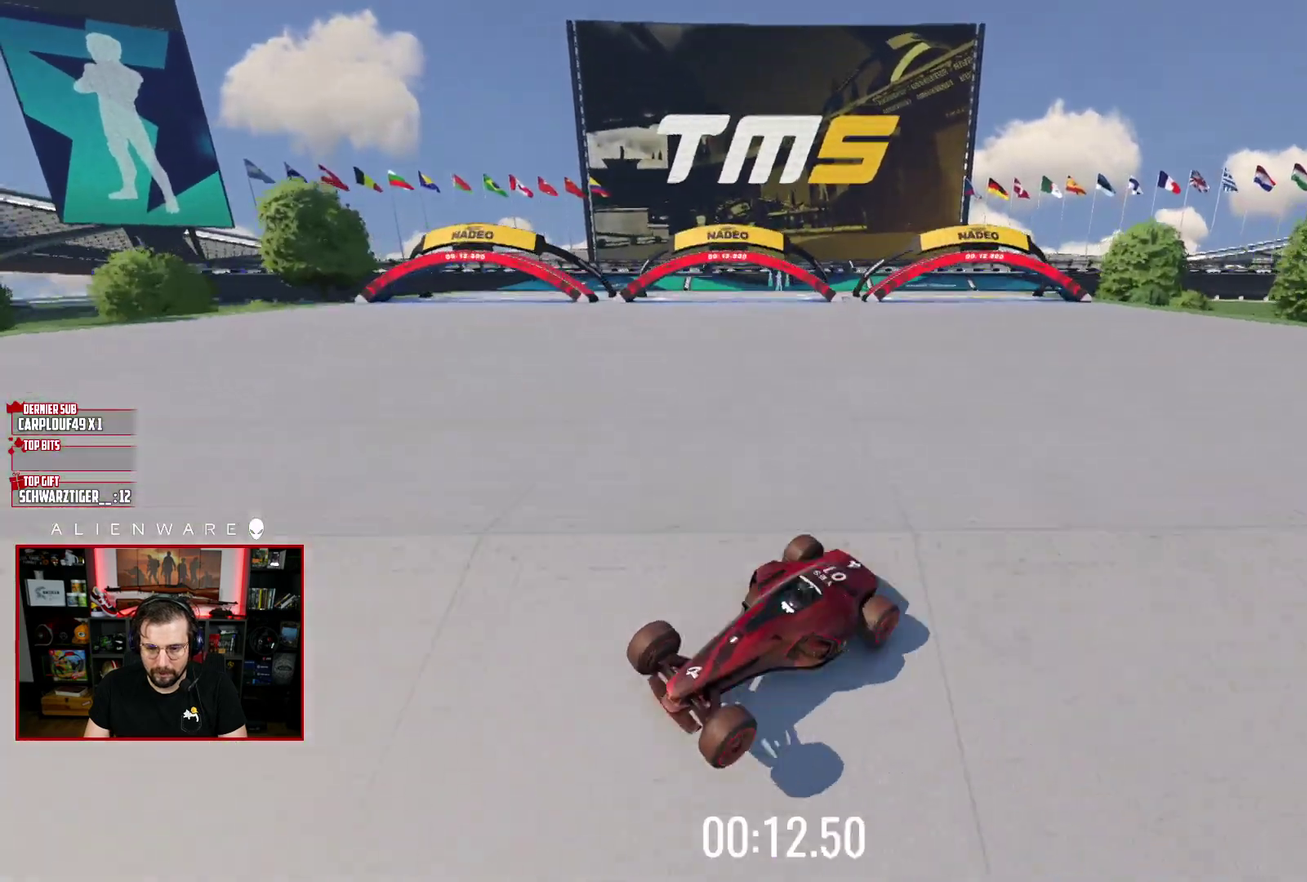
{"buttons": [], "left_stick": "center", "right_stick": "center", "events": []}
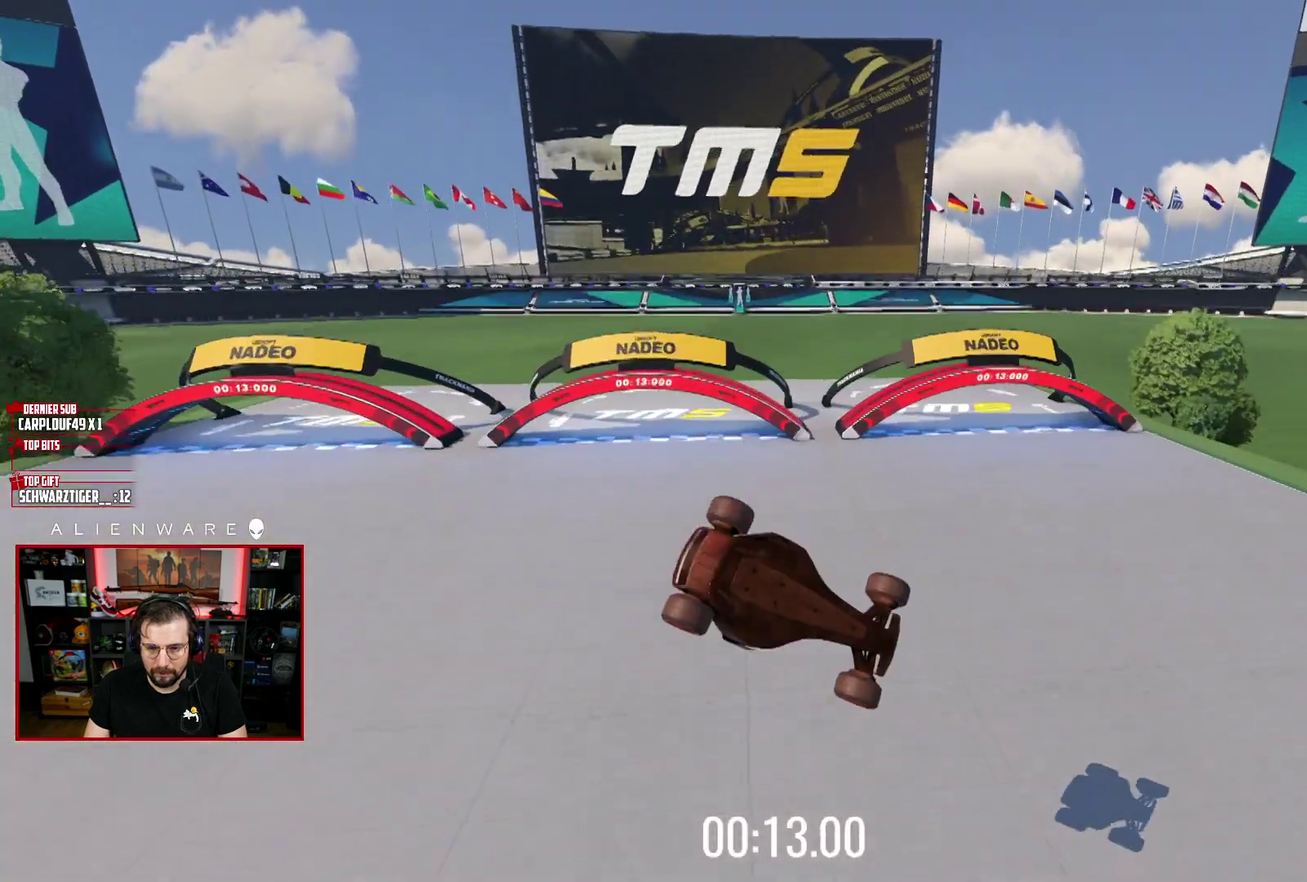
{"buttons": [], "left_stick": "center", "right_stick": "center", "events": []}
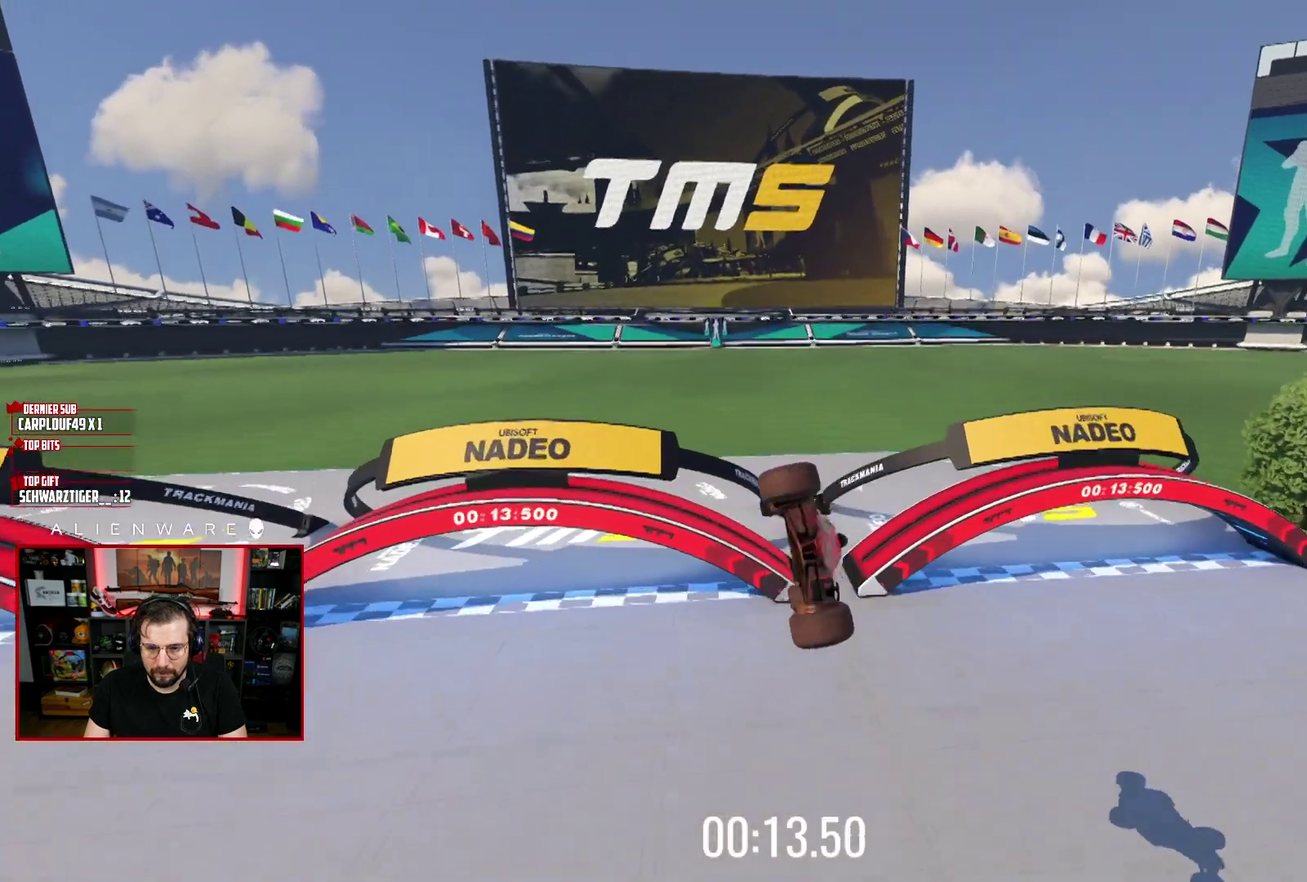
{"buttons": ["A"], "left_stick": "center", "right_stick": "center", "events": [[150, "B", "down"], [283, "B", "up"], [383, "A", "down"]]}